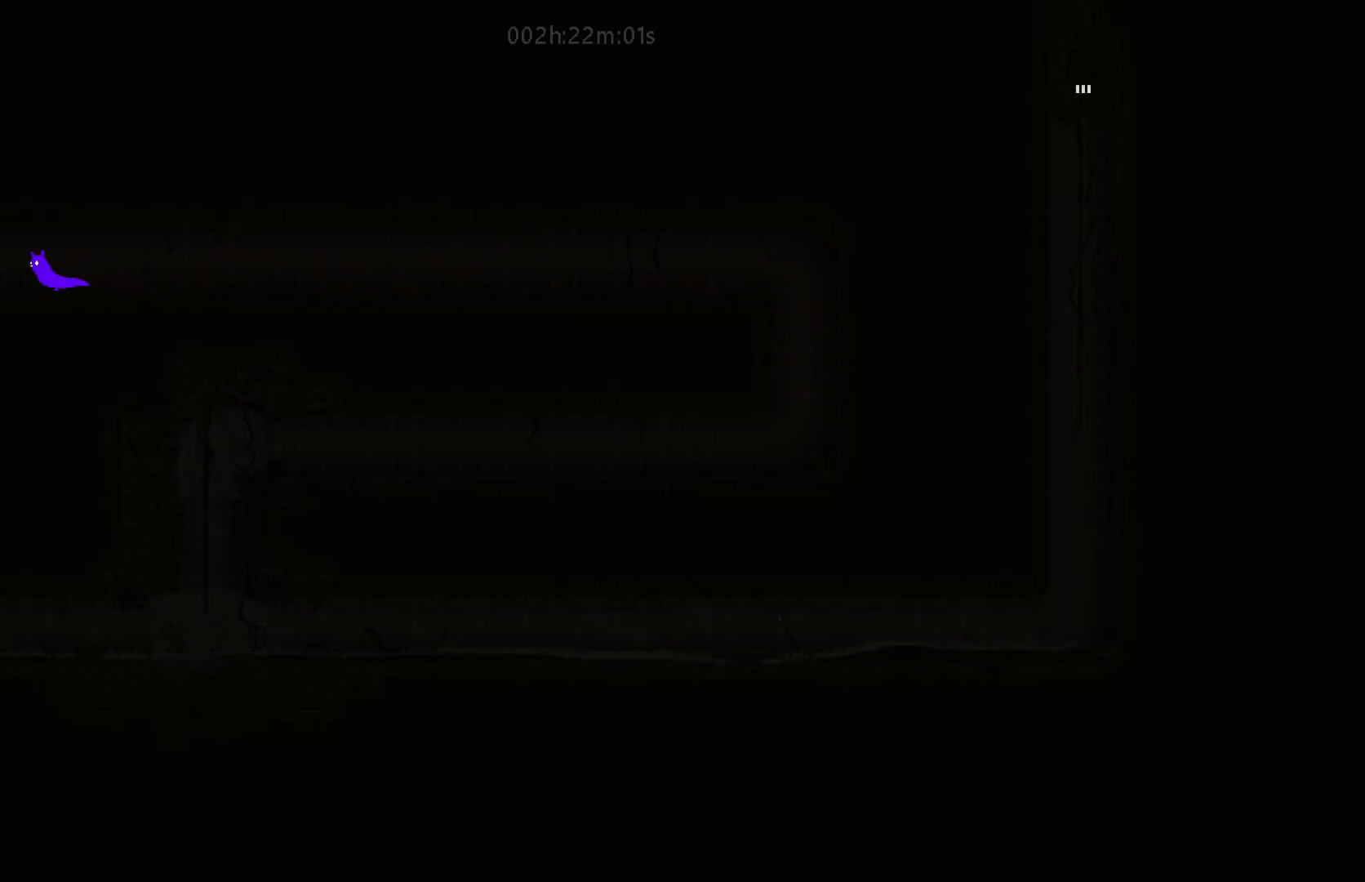
Gameplay with keyboard and mouse; each line is a JSON object with the keys held at the frame after it. "events" lists presses ("down") and releases ("up") of "down", "g", "j", "left", "right", "t" and "up" between this image and that frame as [ms after this image, input, new state], when the widget could be followed in between. No other keys are recorded. "mouse_move" is the direction in which the mouse moves at that frame (one of eight, or "still"), when it could be read. Mouse buttons are not recorded.
{"keys": ["down", "j", "left"], "mouse_move": "down-left", "events": [[17, "j", "down"], [33, "down", "down"], [150, "down", "up"], [200, "j", "up"], [400, "j", "down"], [417, "down", "down"]]}
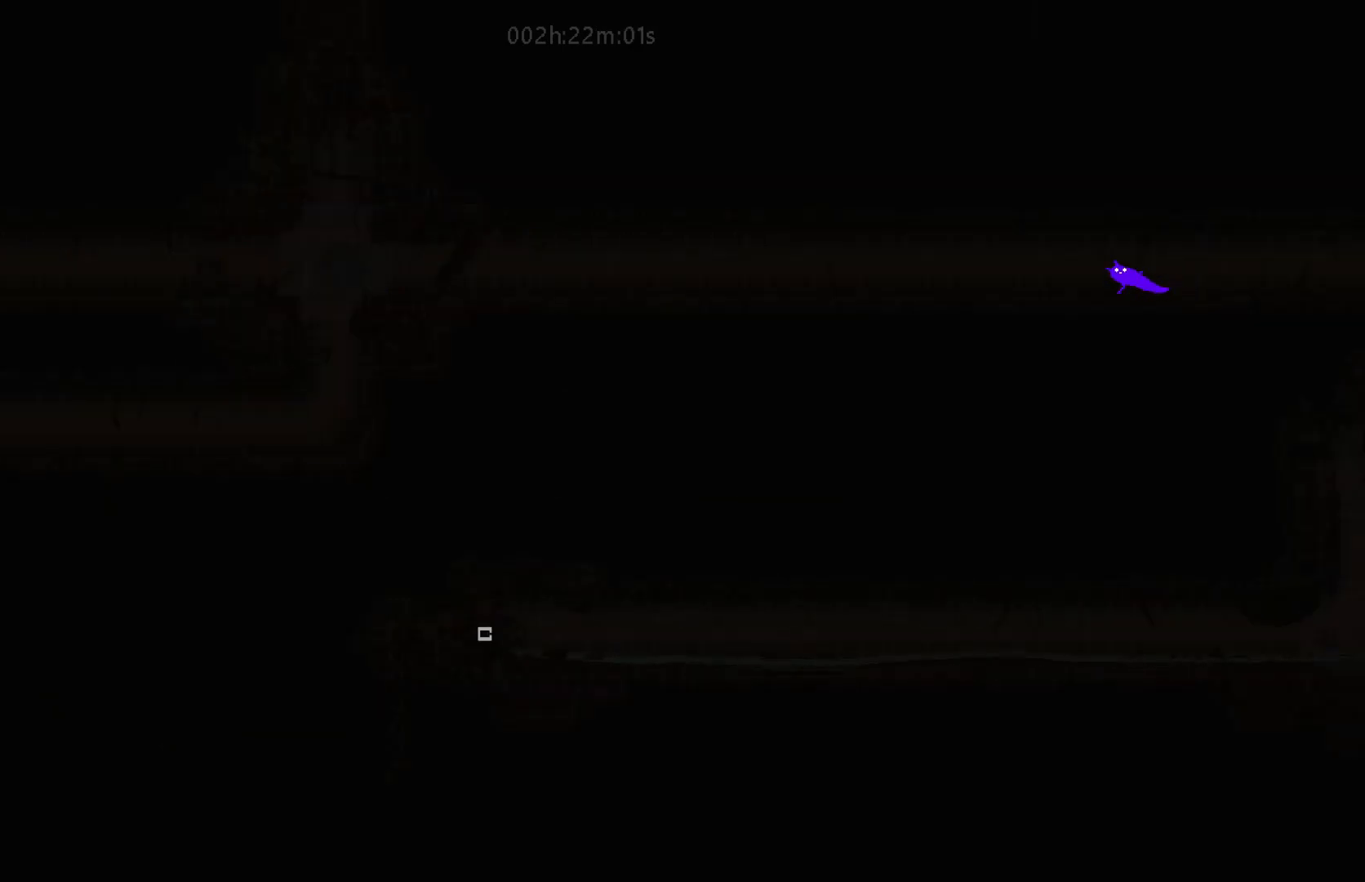
{"keys": ["left", "up"], "mouse_move": "up-left", "events": [[50, "j", "up"], [267, "down", "up"], [450, "up", "down"]]}
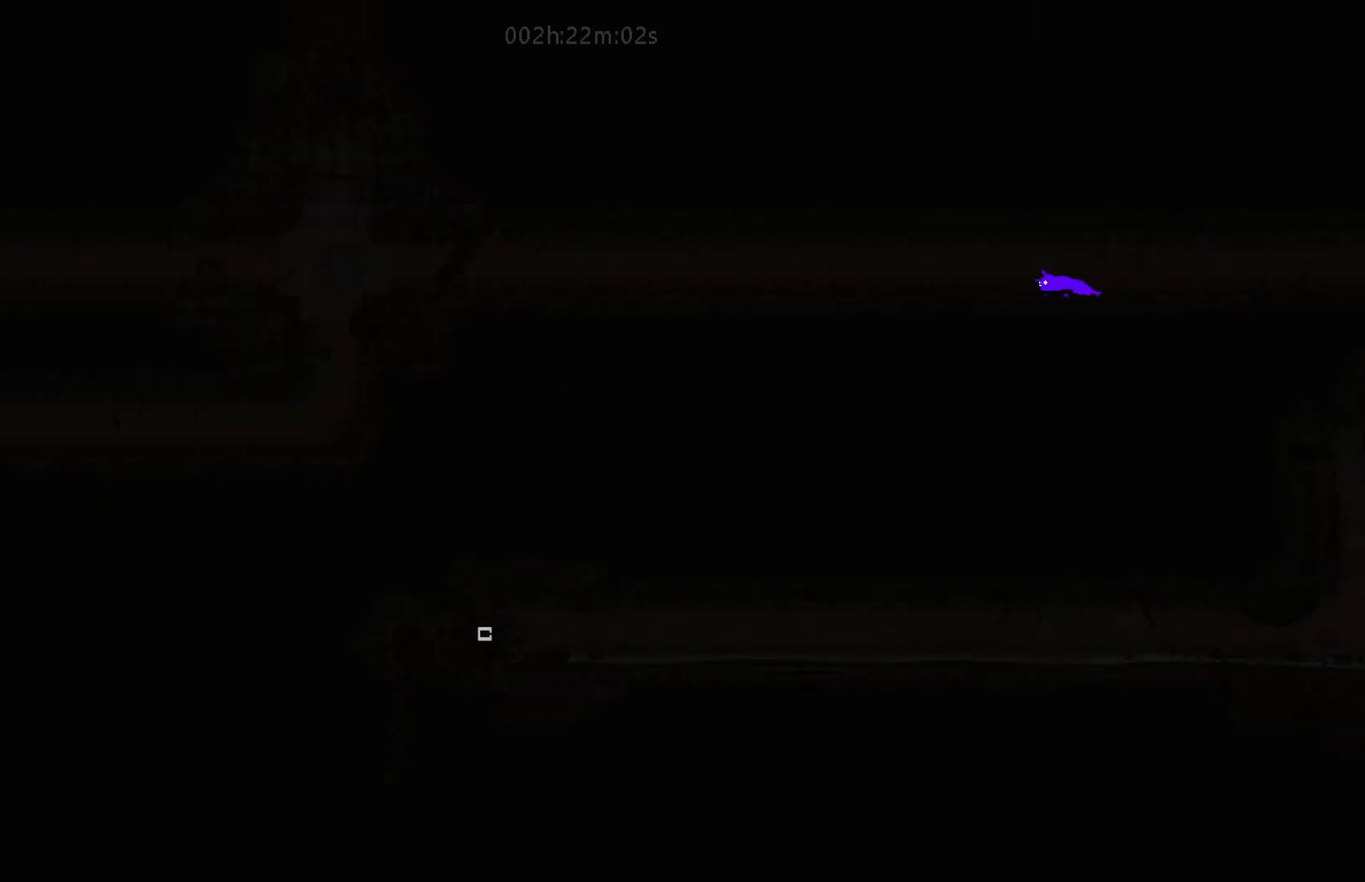
{"keys": ["left"], "mouse_move": "left", "events": [[100, "up", "up"]]}
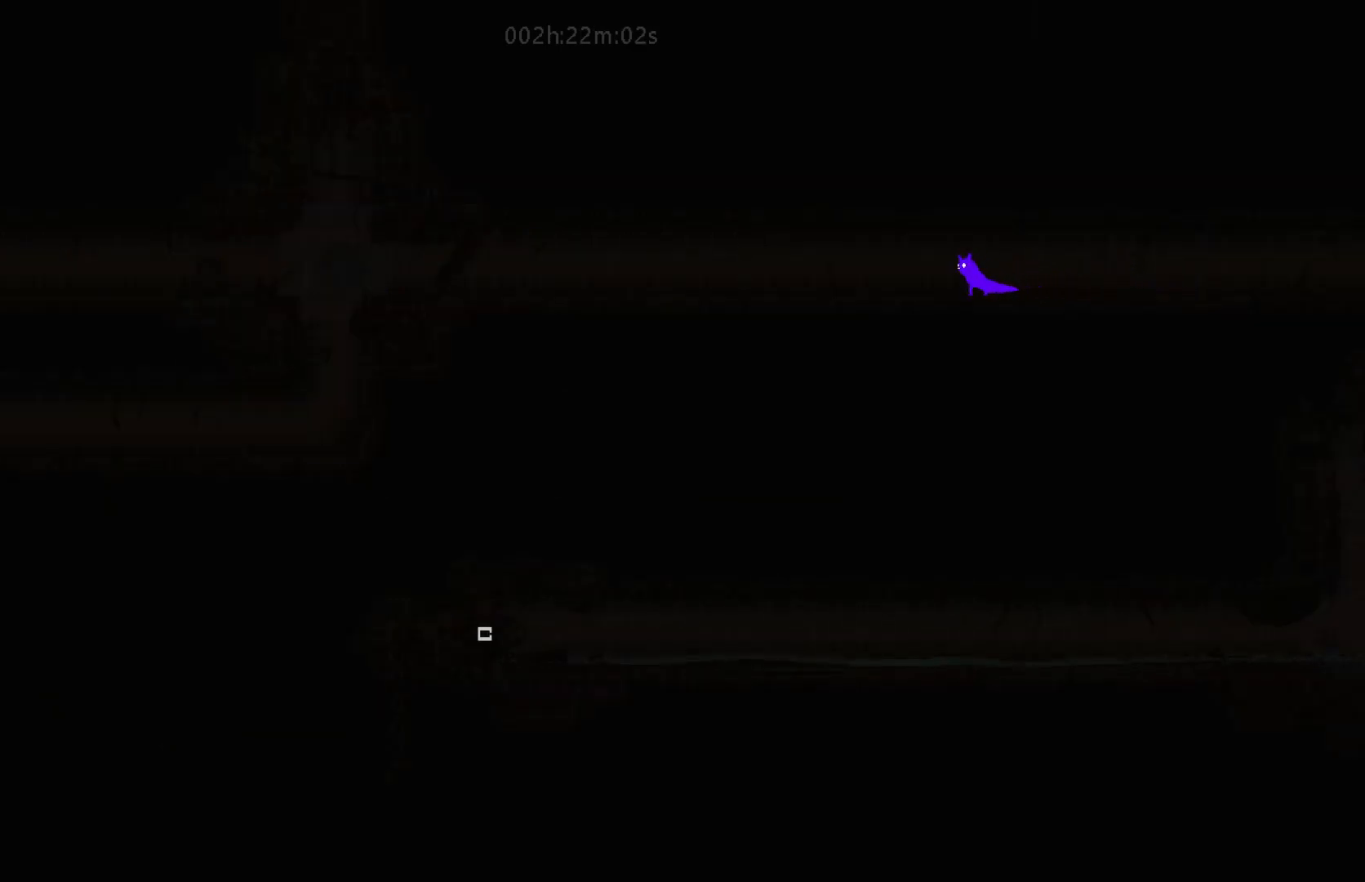
{"keys": ["left"], "mouse_move": "left", "events": [[167, "down", "down"], [167, "j", "down"], [267, "down", "up"], [350, "j", "up"]]}
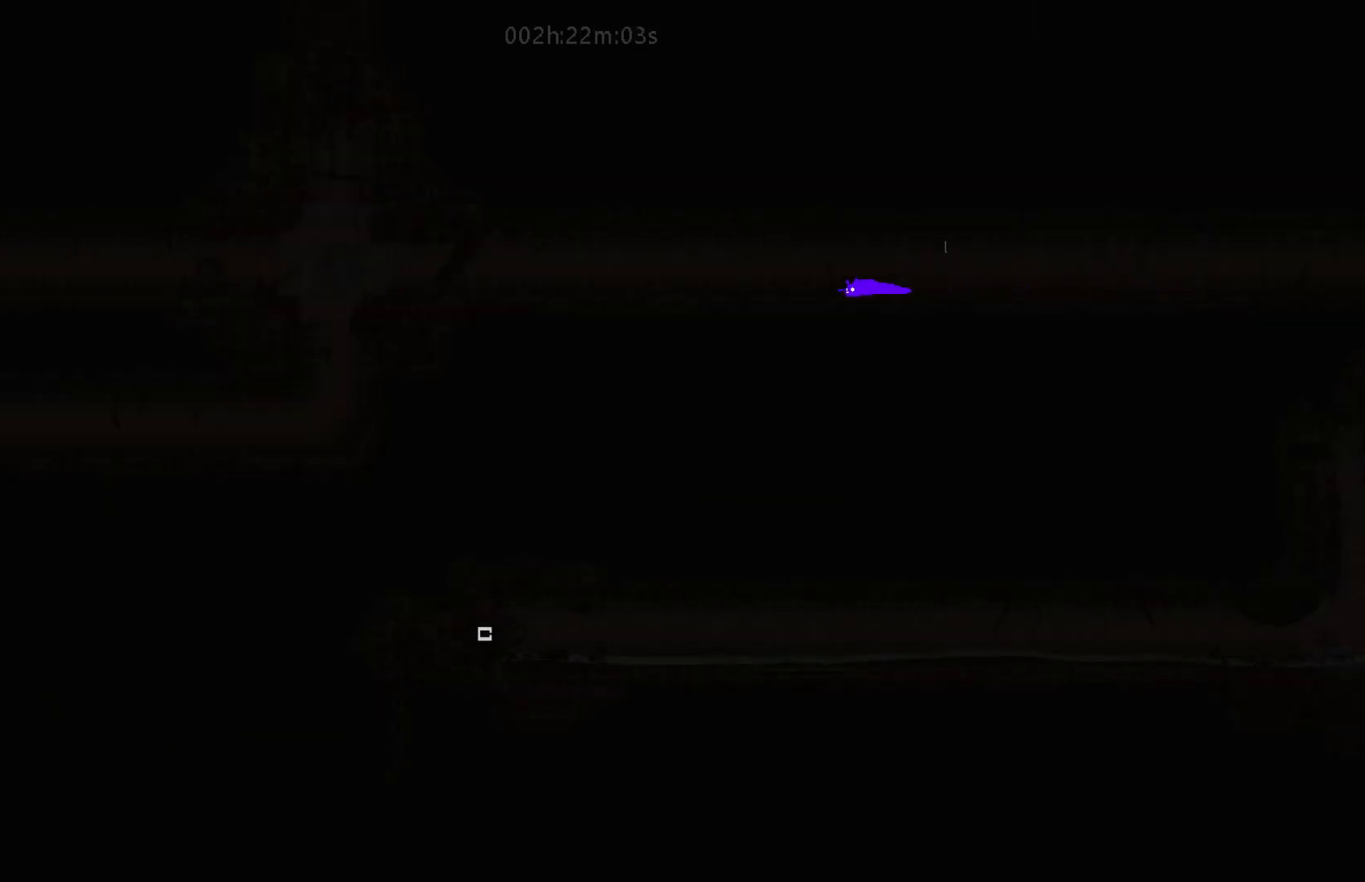
{"keys": ["down", "left"], "mouse_move": "down-left", "events": [[17, "down", "down"], [50, "j", "down"], [217, "j", "up"]]}
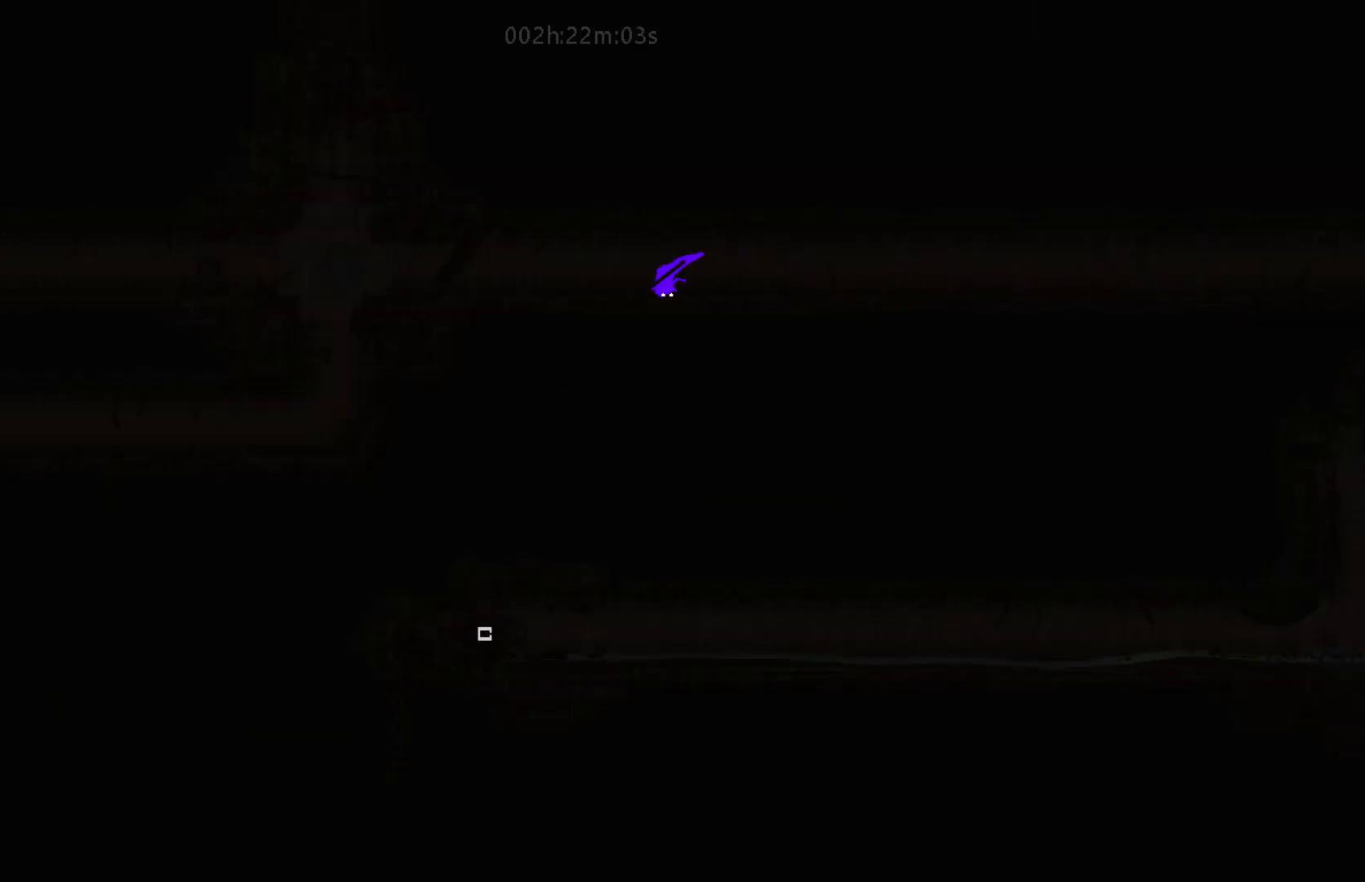
{"keys": ["down", "j", "left"], "mouse_move": "down-left", "events": [[500, "j", "down"]]}
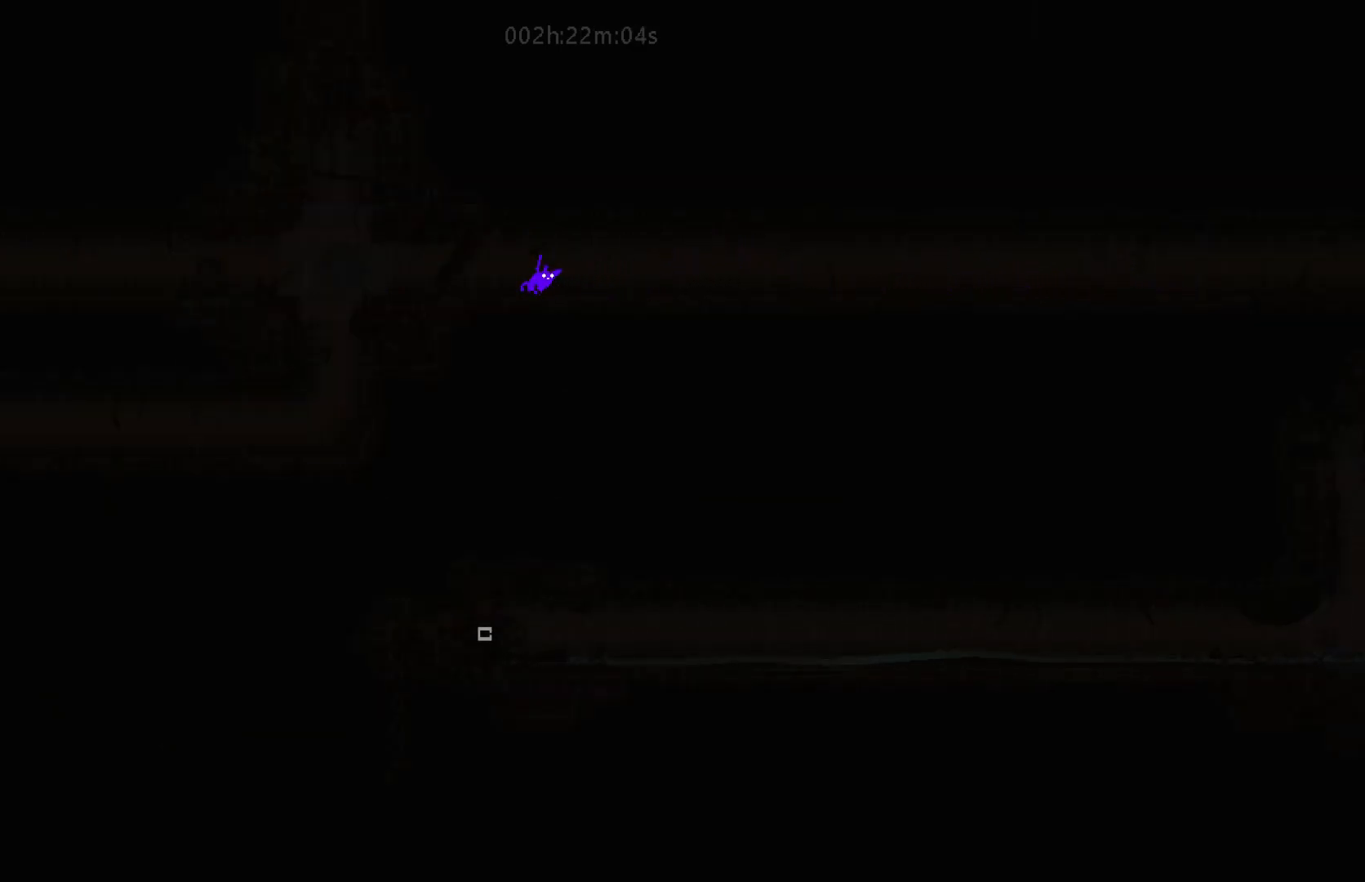
{"keys": ["left"], "mouse_move": "left", "events": [[167, "j", "up"], [417, "down", "up"]]}
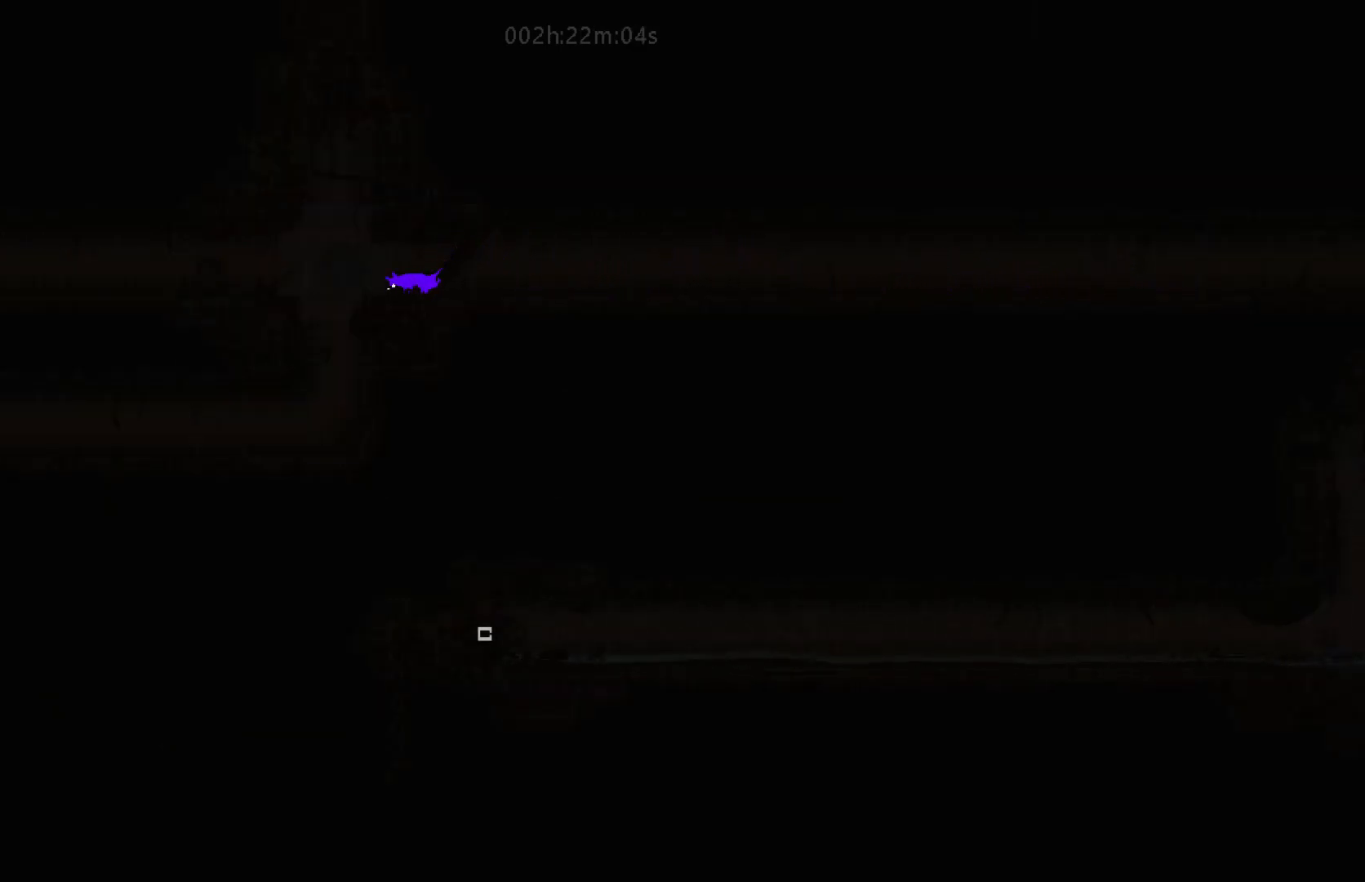
{"keys": ["down", "left"], "mouse_move": "down-left", "events": [[383, "down", "down"]]}
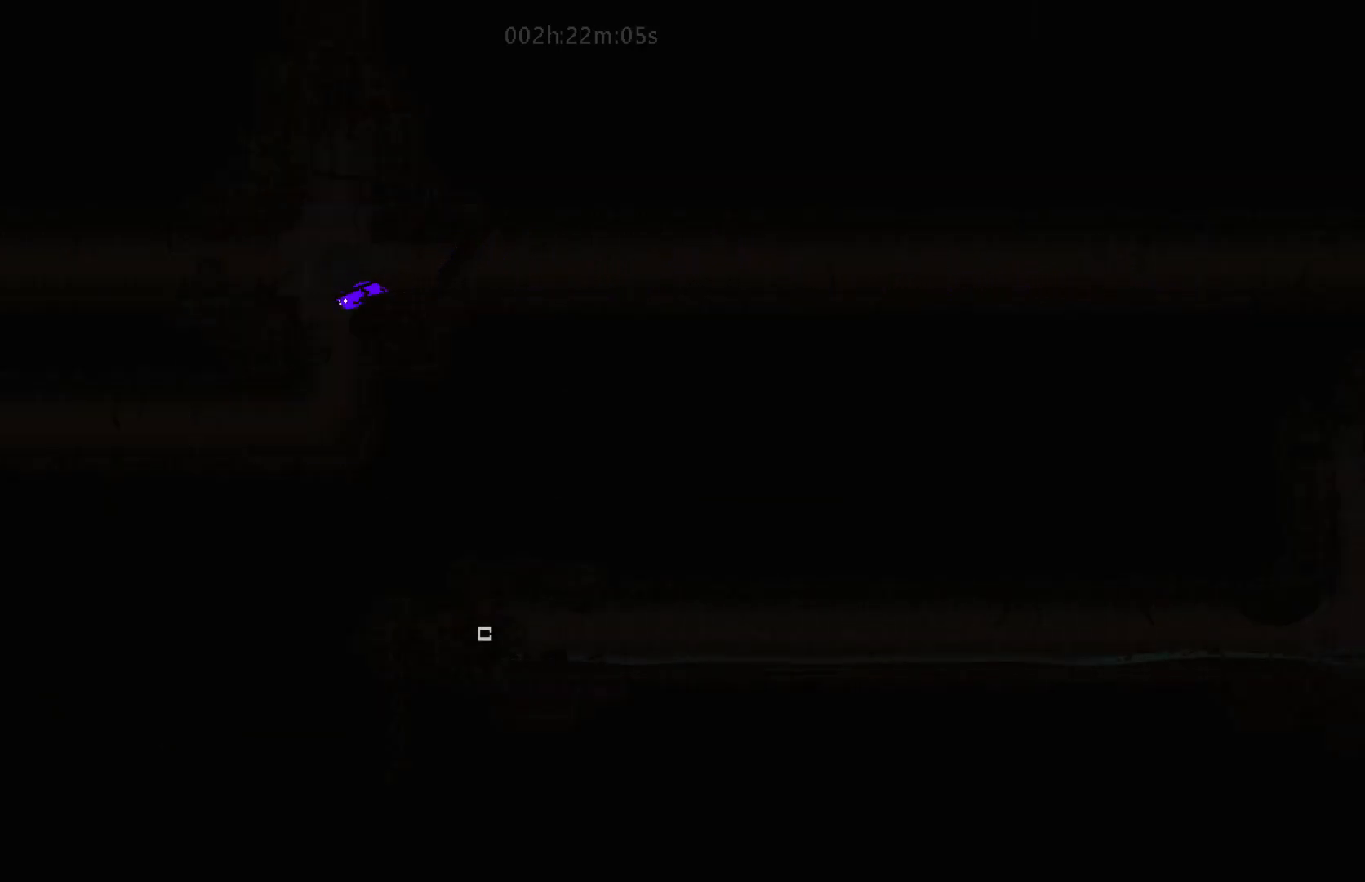
{"keys": ["down", "left"], "mouse_move": "down-left", "events": []}
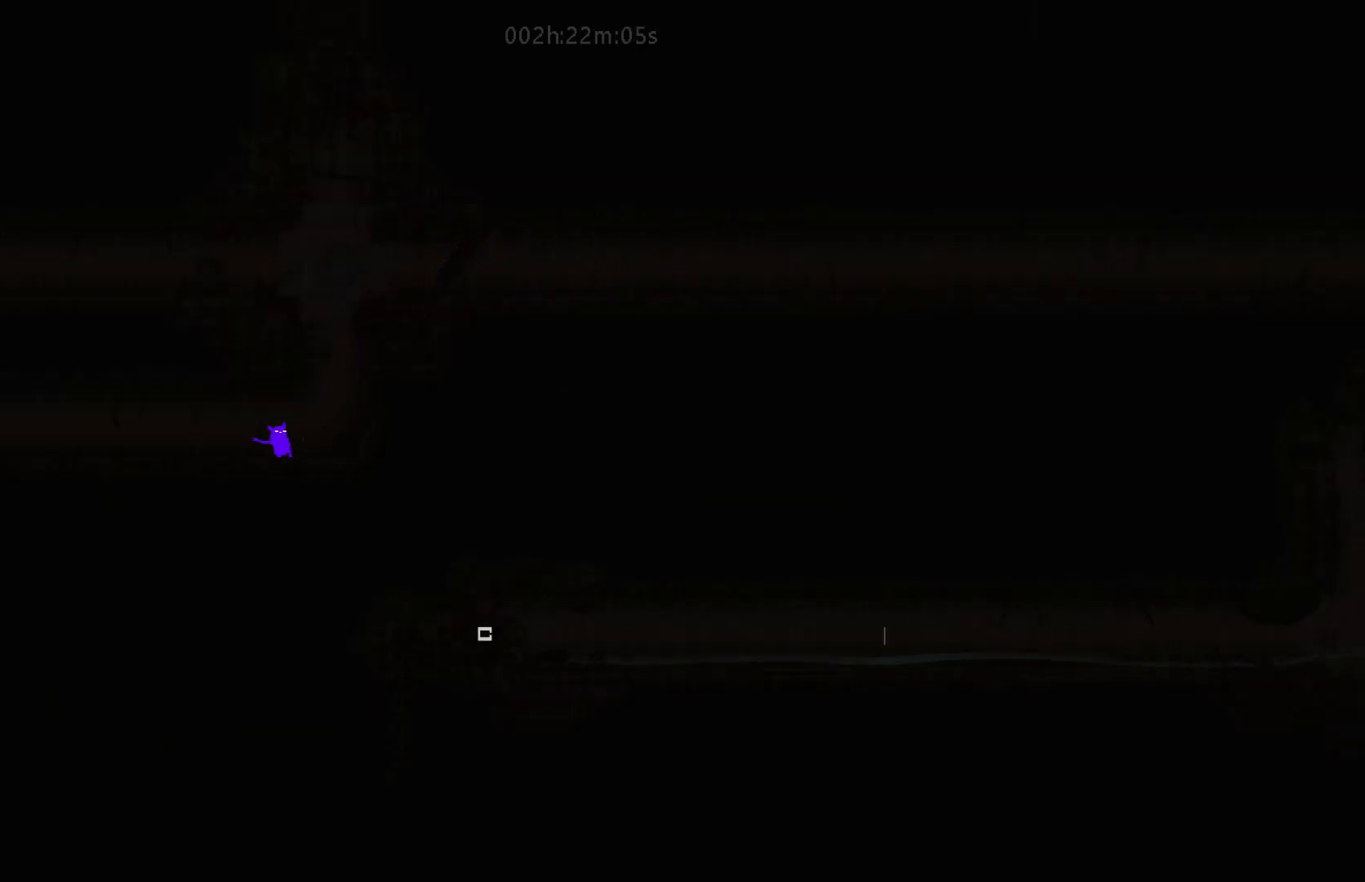
{"keys": ["left"], "mouse_move": "left", "events": [[100, "down", "up"]]}
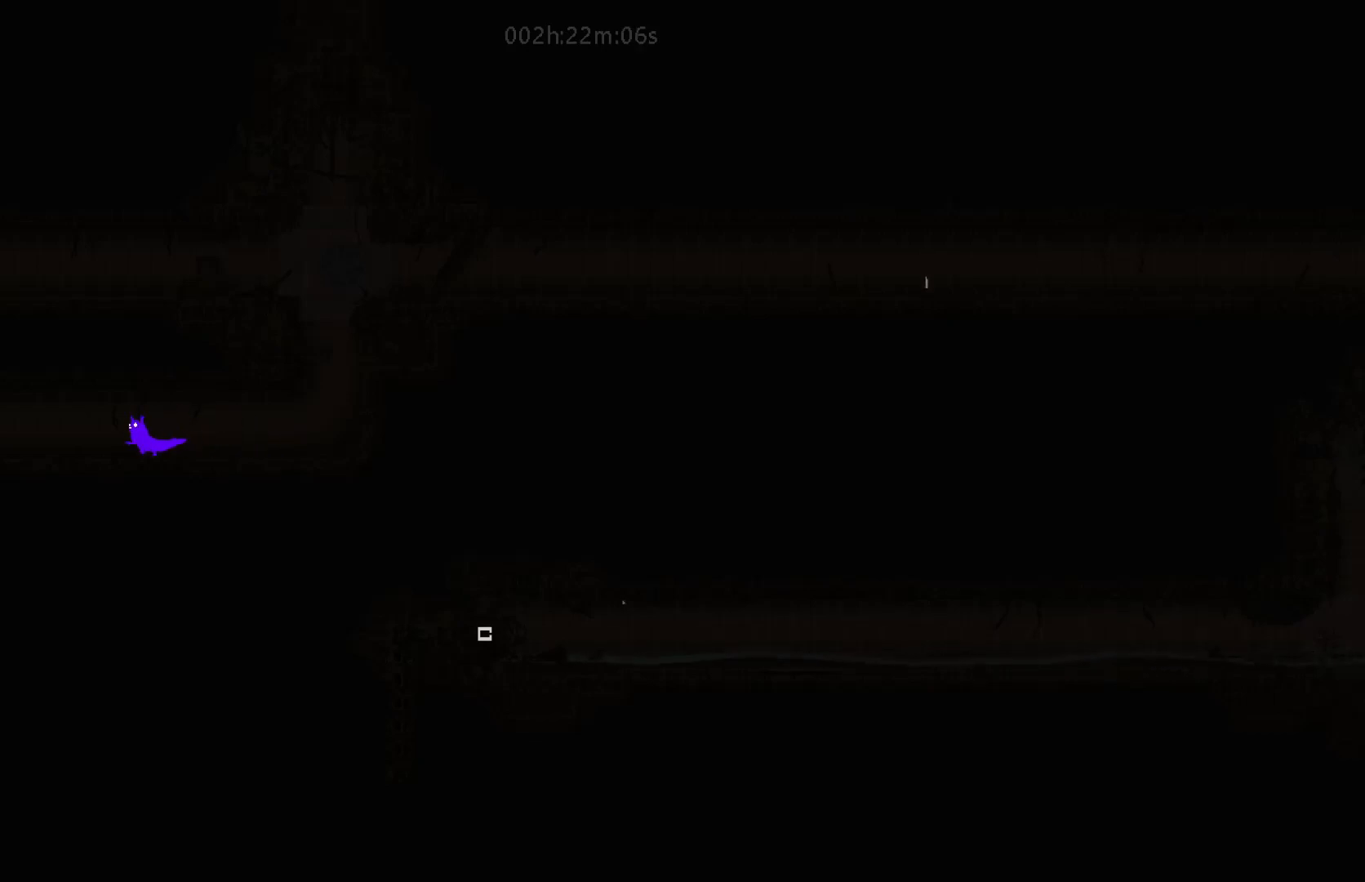
{"keys": ["j", "left"], "mouse_move": "left", "events": [[367, "down", "down"], [400, "j", "down"], [500, "down", "up"]]}
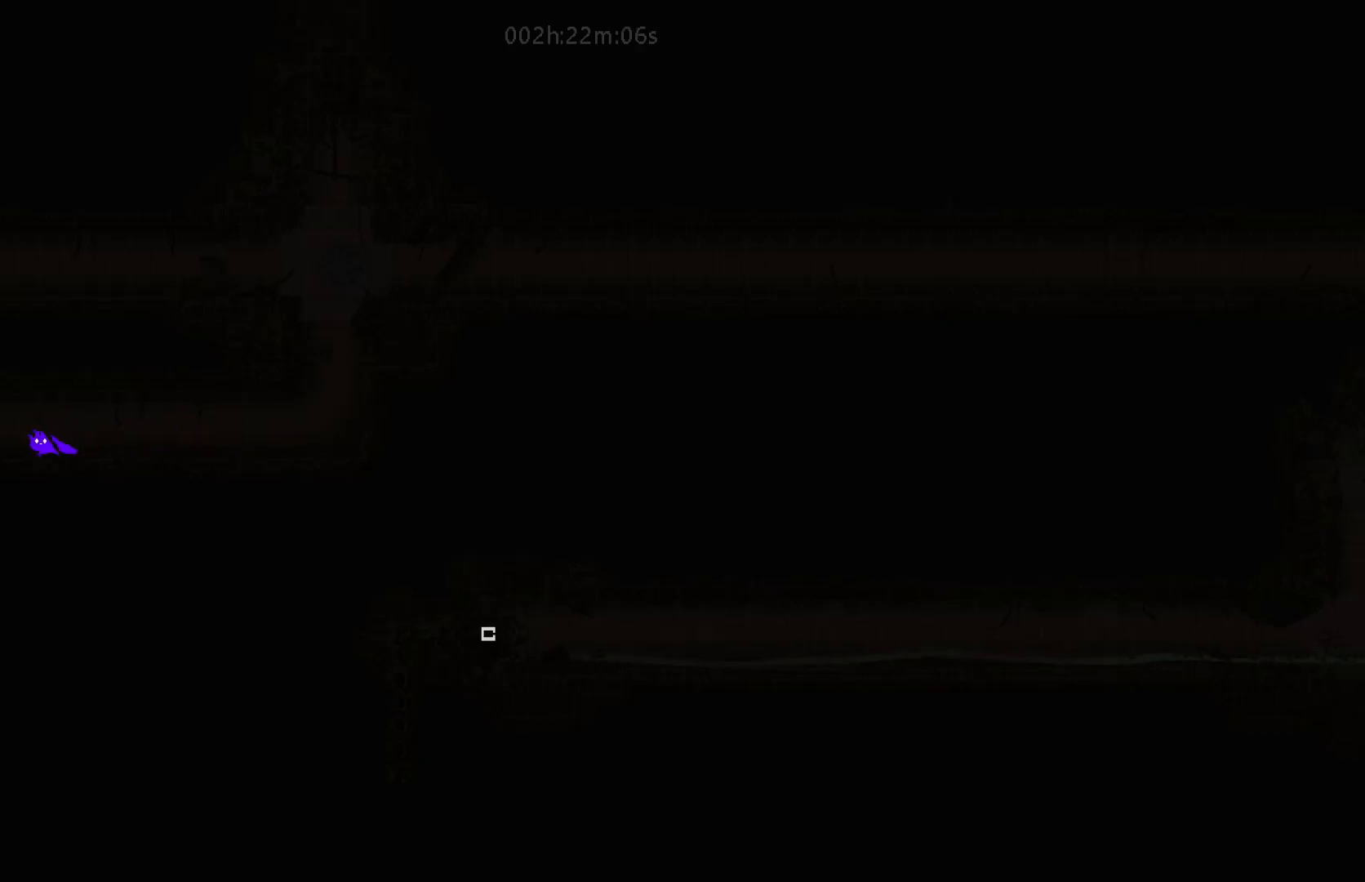
{"keys": ["down", "left"], "mouse_move": "down-left", "events": [[50, "j", "up"], [267, "down", "down"], [300, "j", "down"], [400, "j", "up"]]}
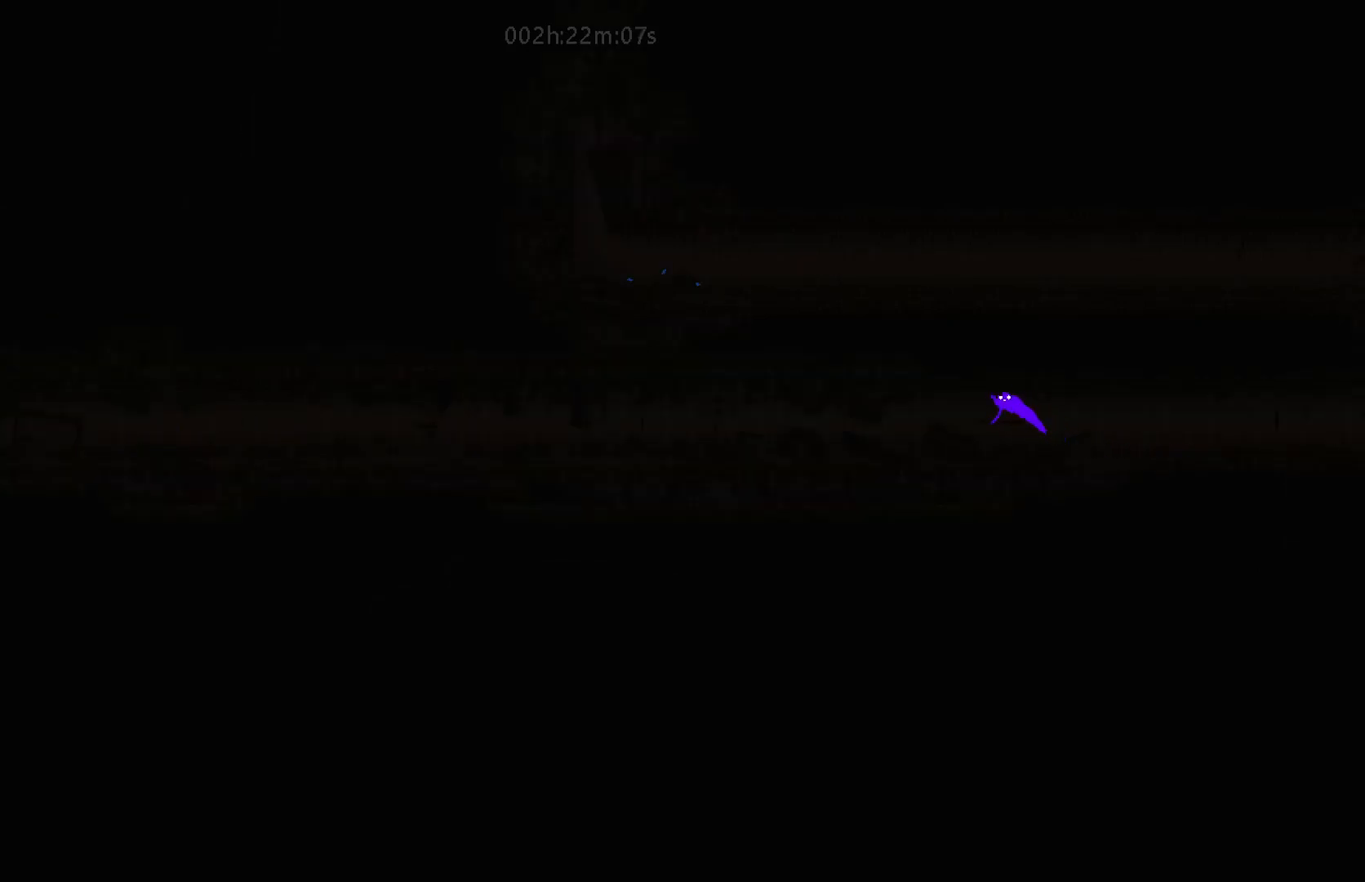
{"keys": ["down", "left"], "mouse_move": "down-left", "events": []}
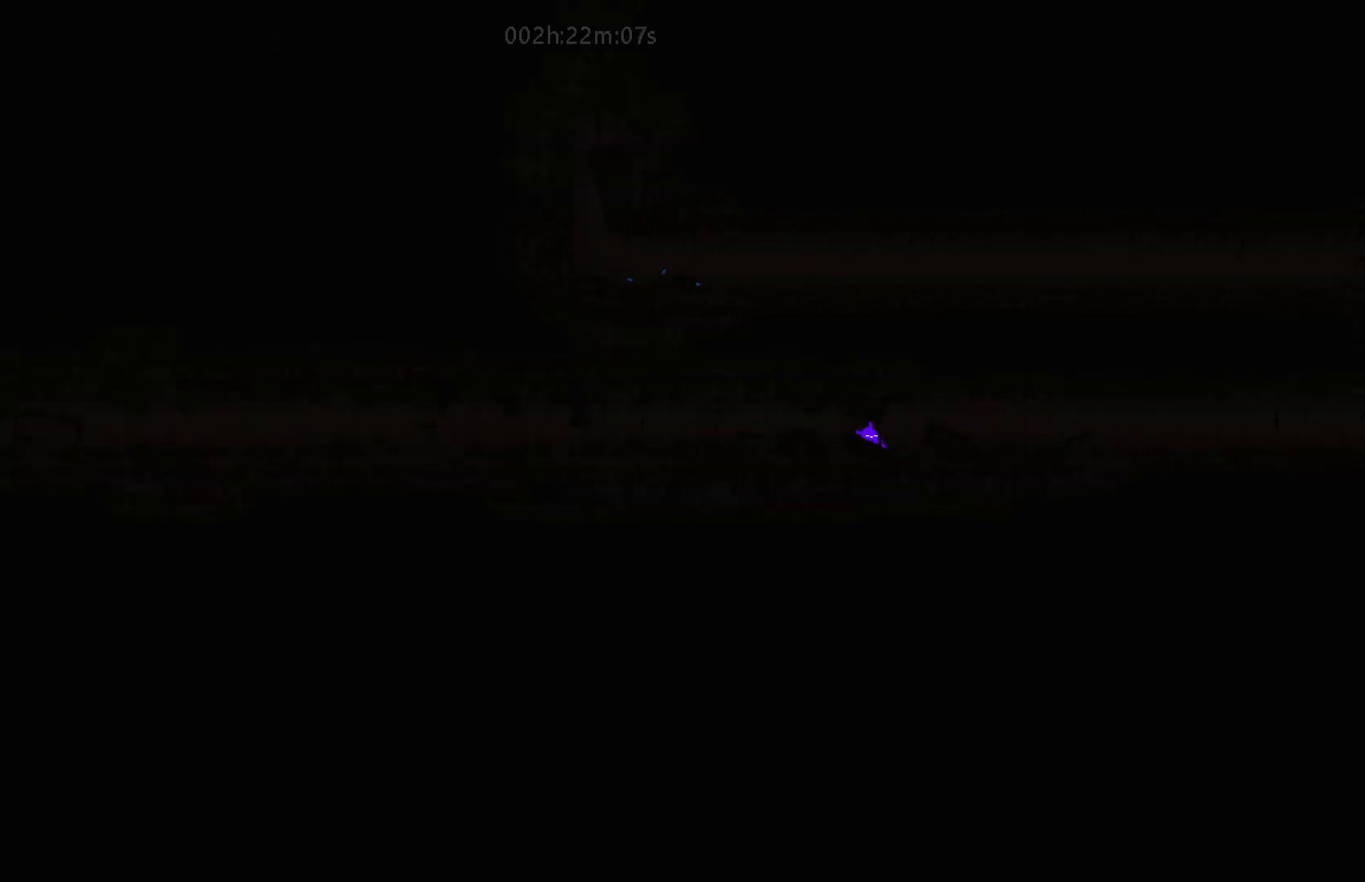
{"keys": ["down", "j", "left"], "mouse_move": "down-left", "events": [[450, "j", "down"]]}
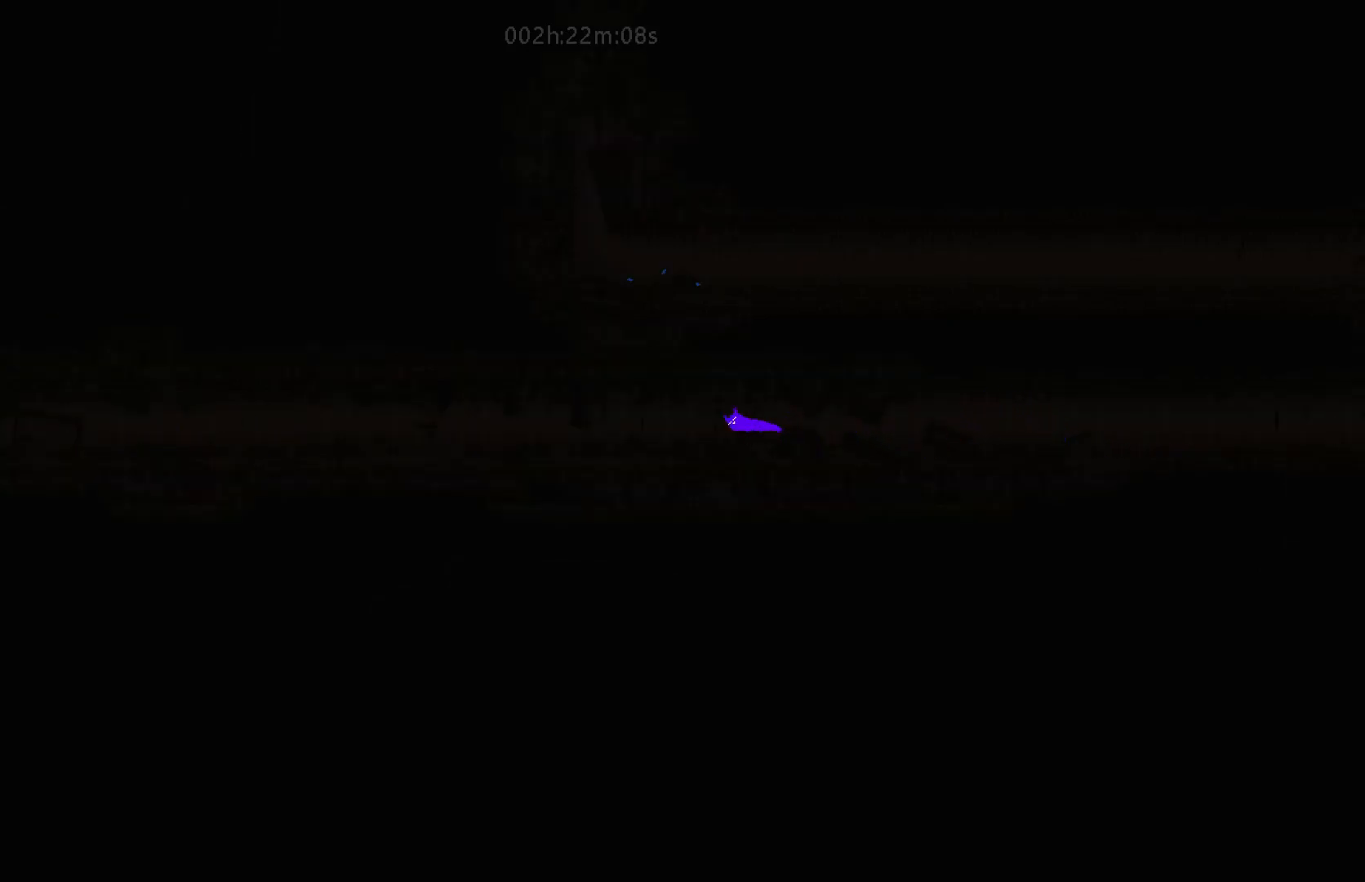
{"keys": ["left"], "mouse_move": "left", "events": [[100, "j", "up"], [250, "down", "up"]]}
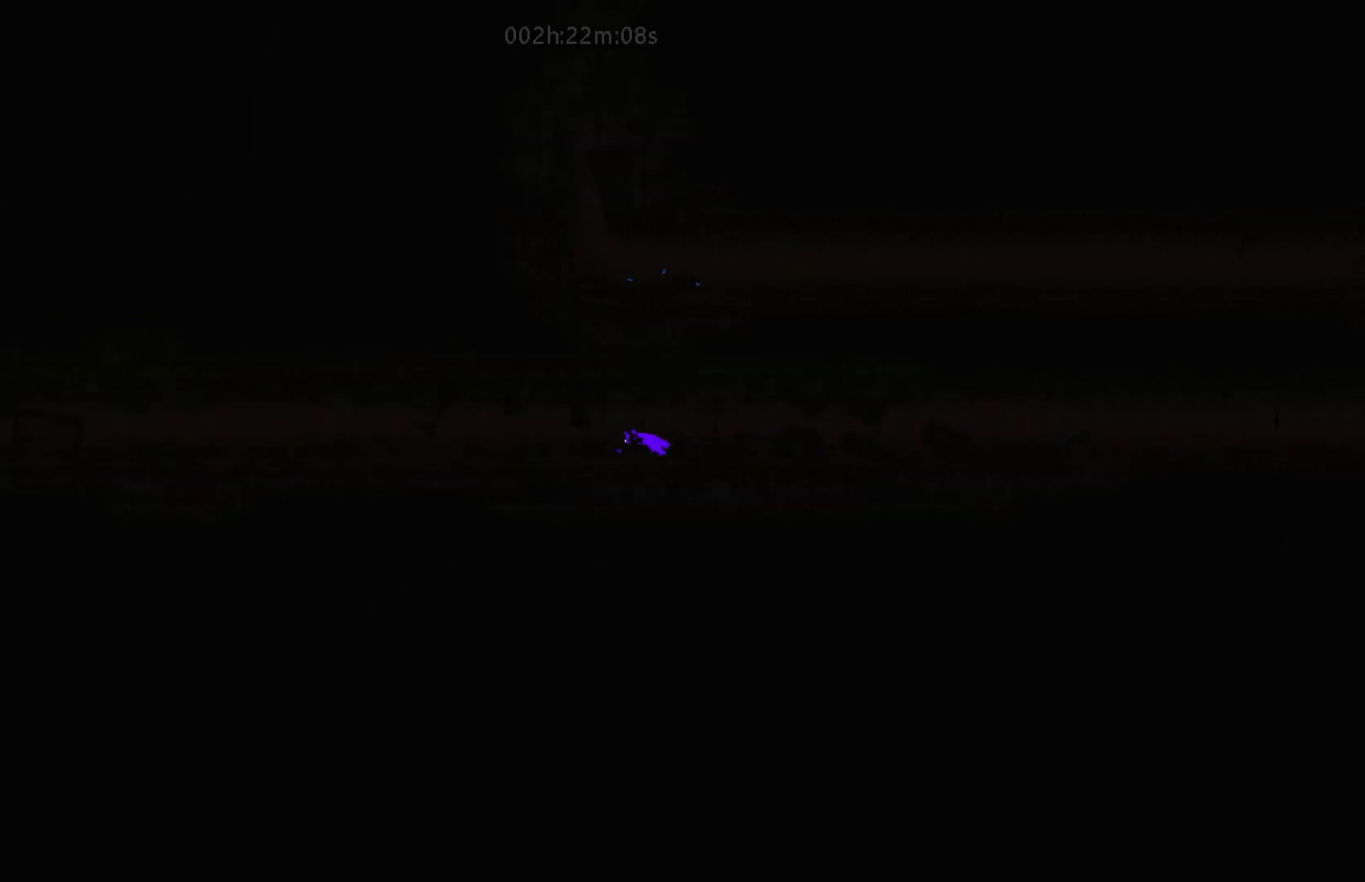
{"keys": ["left"], "mouse_move": "left", "events": [[83, "up", "down"], [200, "up", "up"]]}
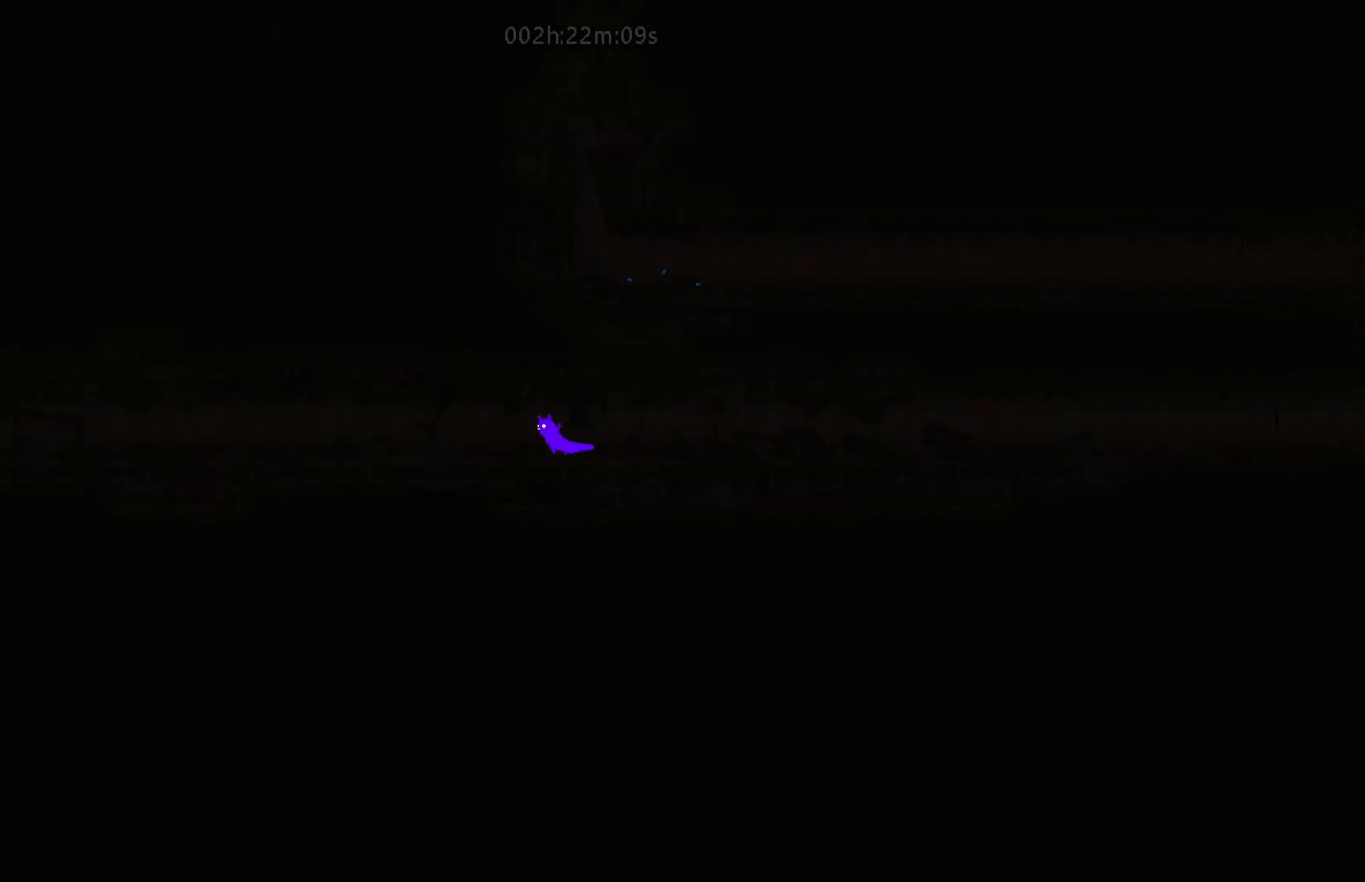
{"keys": ["down", "left"], "mouse_move": "down-left", "events": [[100, "down", "down"], [117, "j", "down"], [217, "down", "up"], [267, "j", "up"], [483, "down", "down"]]}
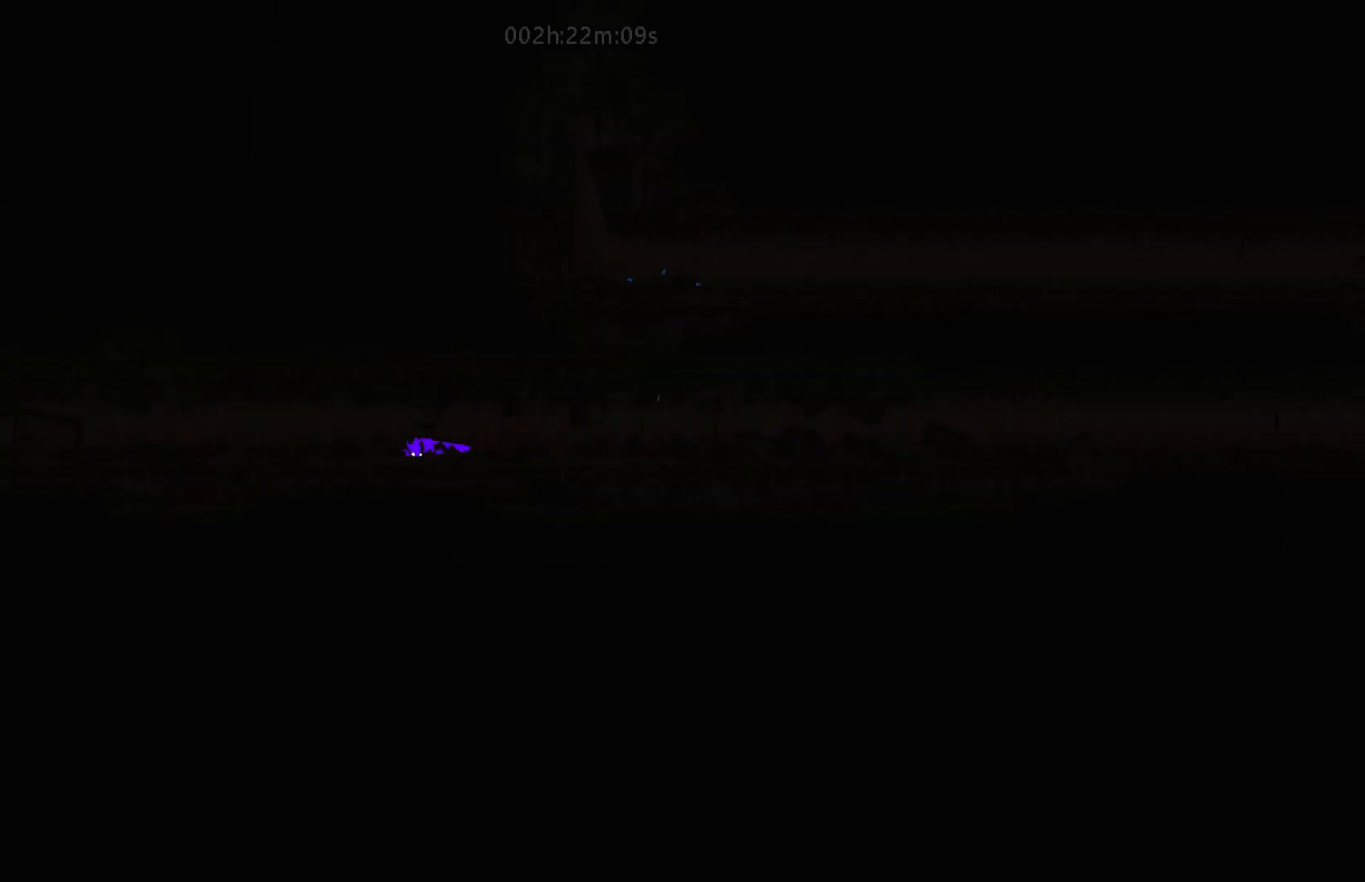
{"keys": ["down", "left"], "mouse_move": "down-left", "events": [[17, "j", "down"], [167, "j", "up"]]}
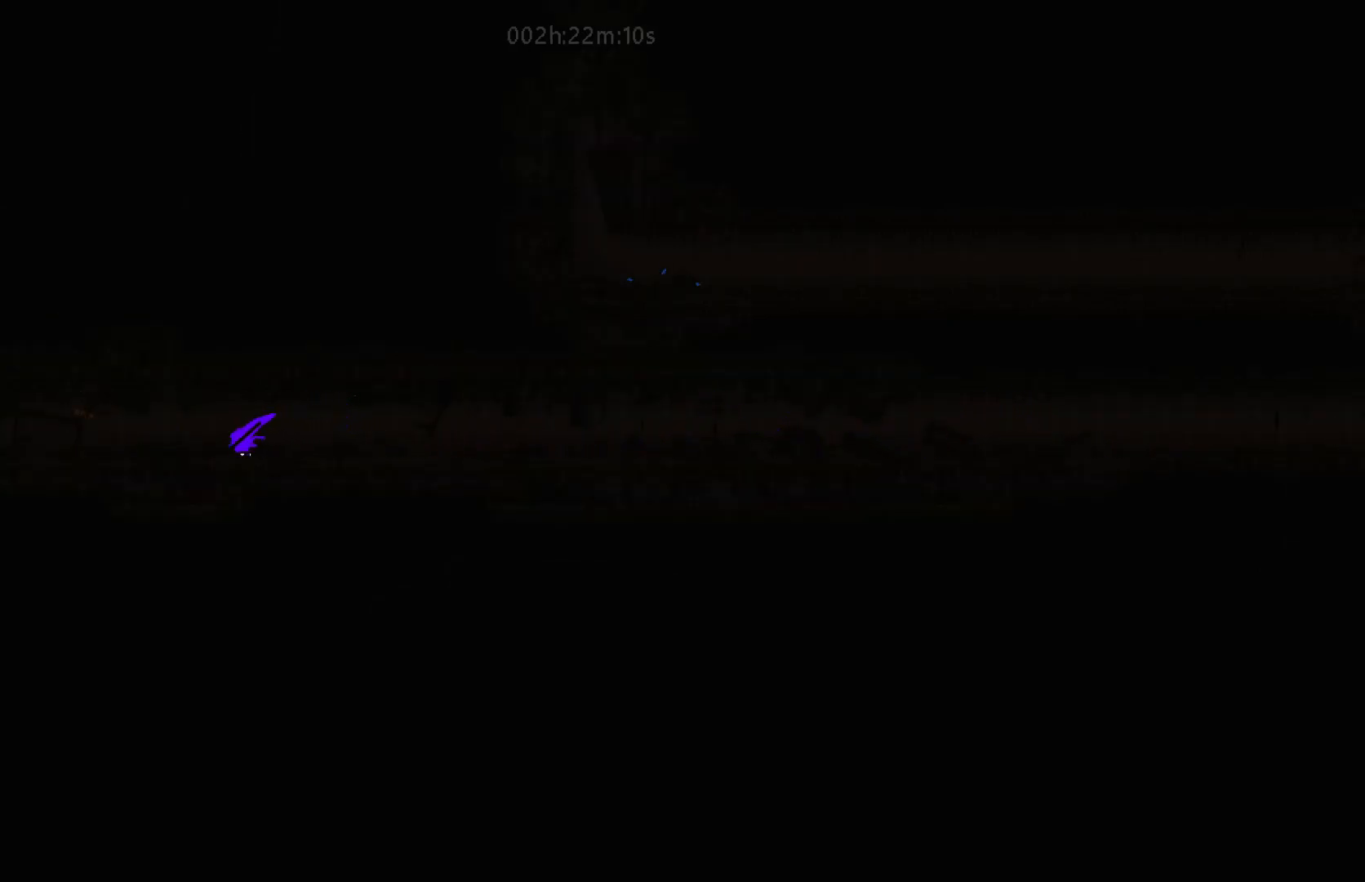
{"keys": ["down", "left"], "mouse_move": "down-left", "events": []}
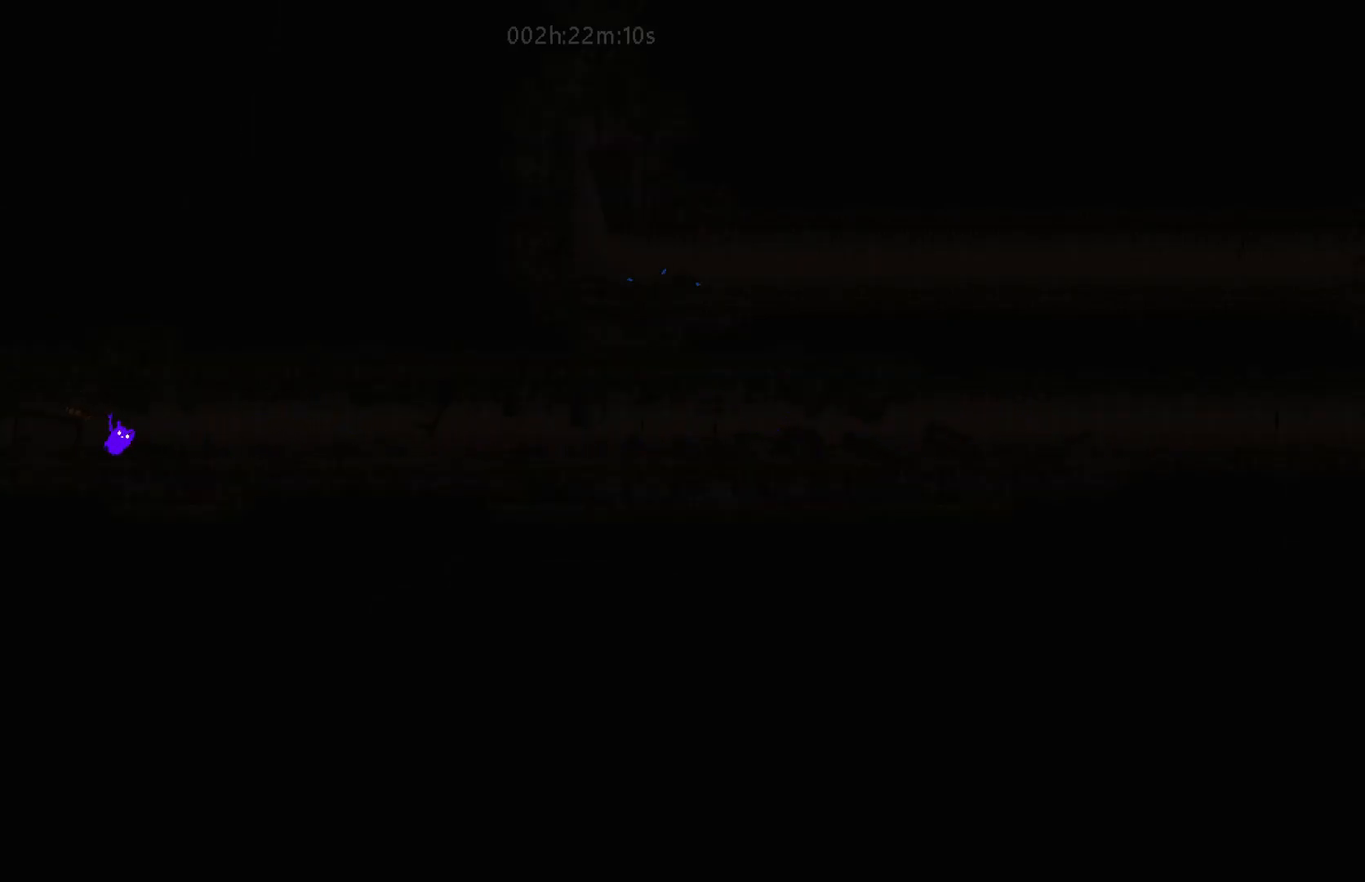
{"keys": ["down", "left"], "mouse_move": "down-left", "events": [[50, "j", "down"], [217, "j", "up"]]}
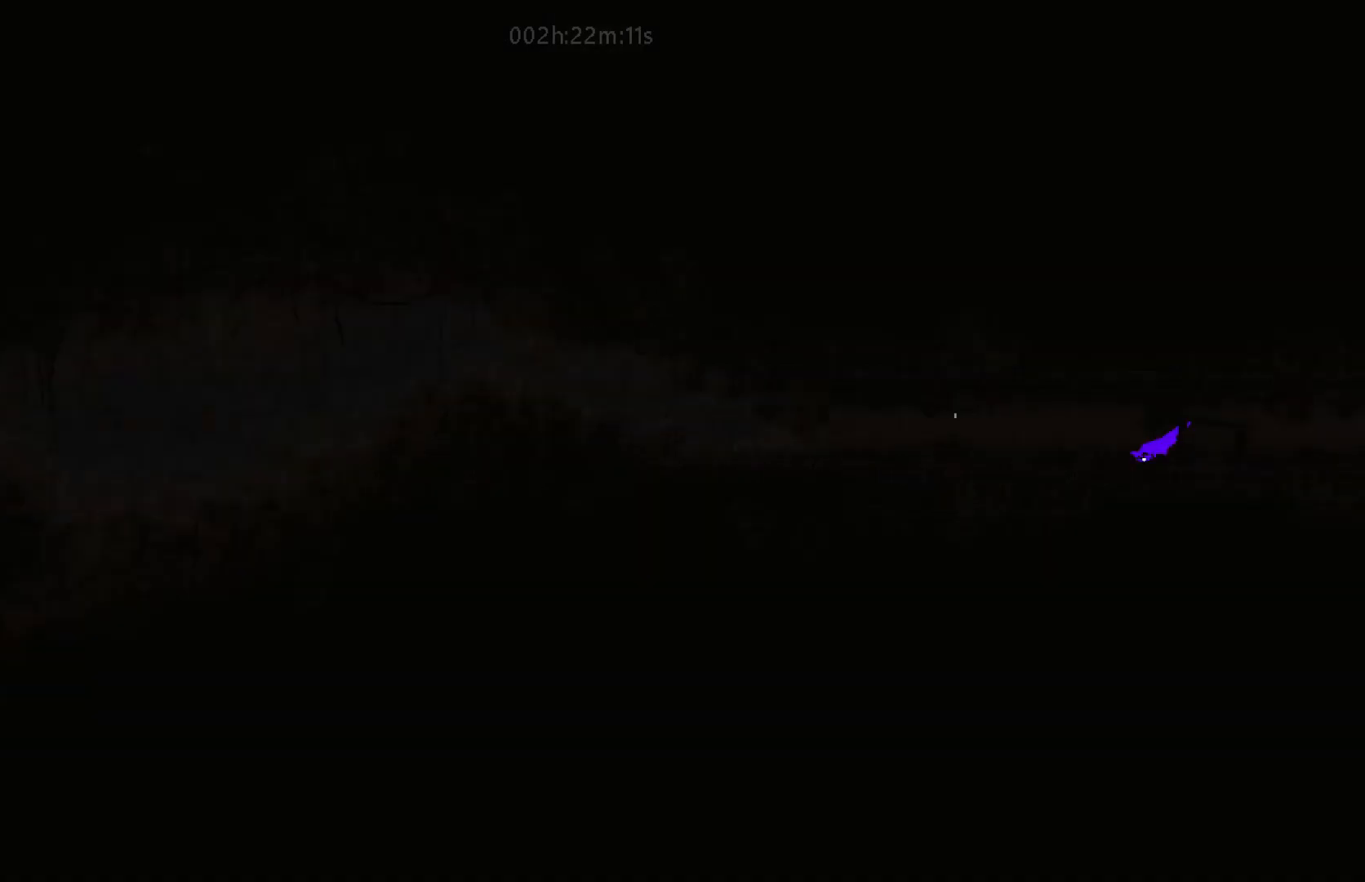
{"keys": ["left", "up"], "mouse_move": "up-left", "events": [[150, "down", "up"], [467, "up", "down"]]}
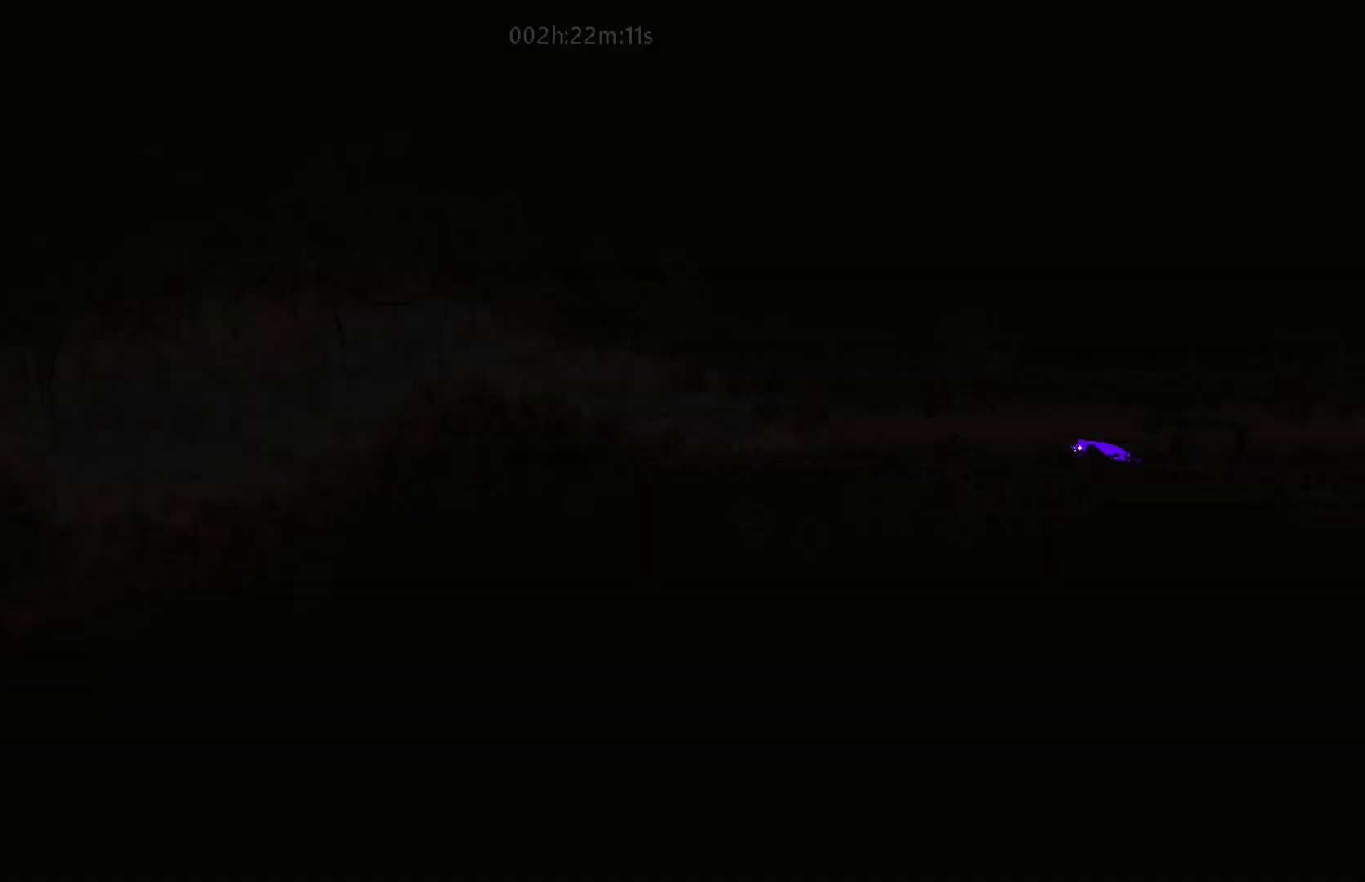
{"keys": ["right"], "mouse_move": "right", "events": [[150, "up", "up"], [400, "left", "up"], [500, "right", "down"]]}
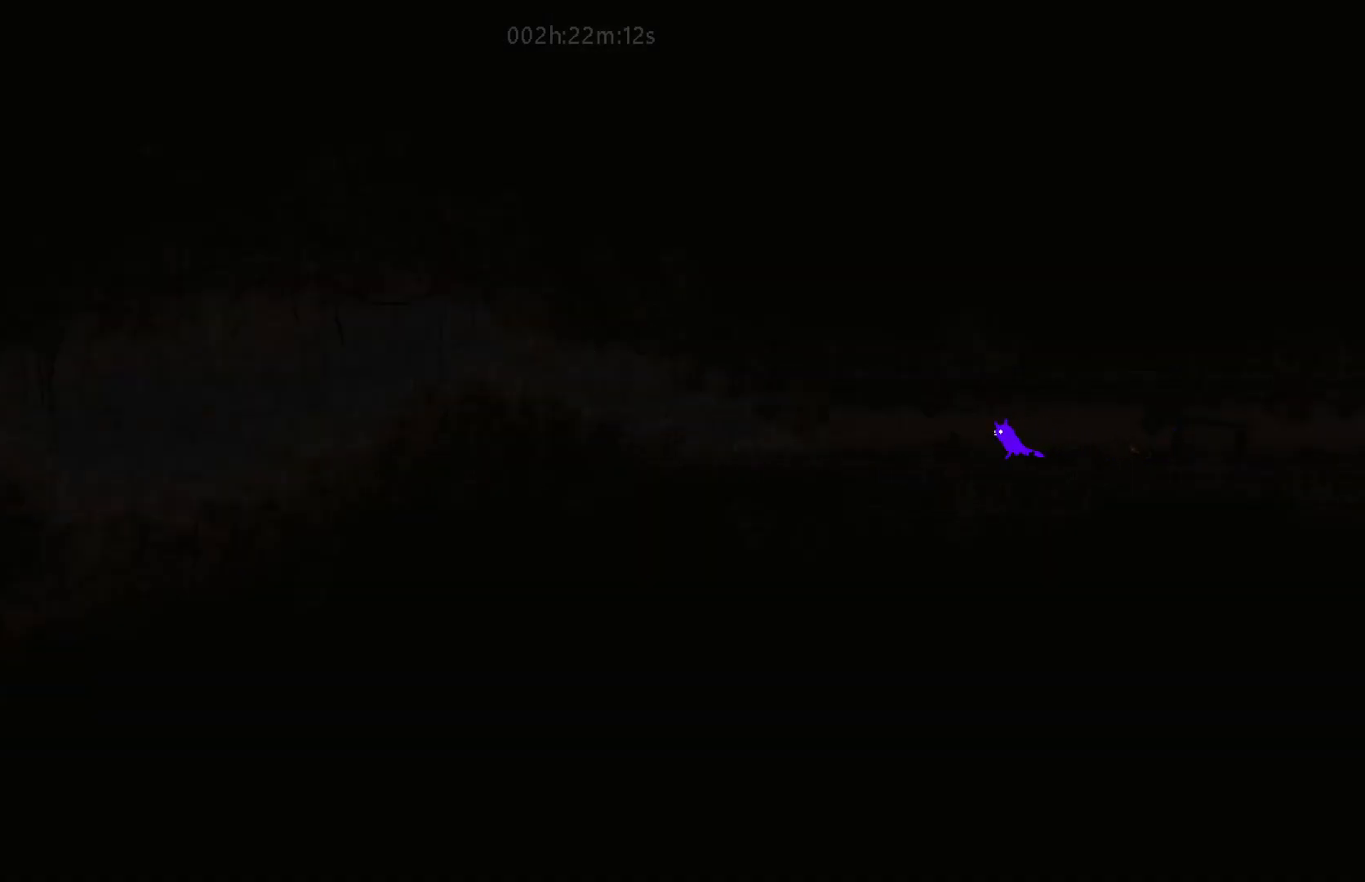
{"keys": [], "mouse_move": "still", "events": [[383, "g", "down"], [417, "right", "up"], [450, "g", "up"]]}
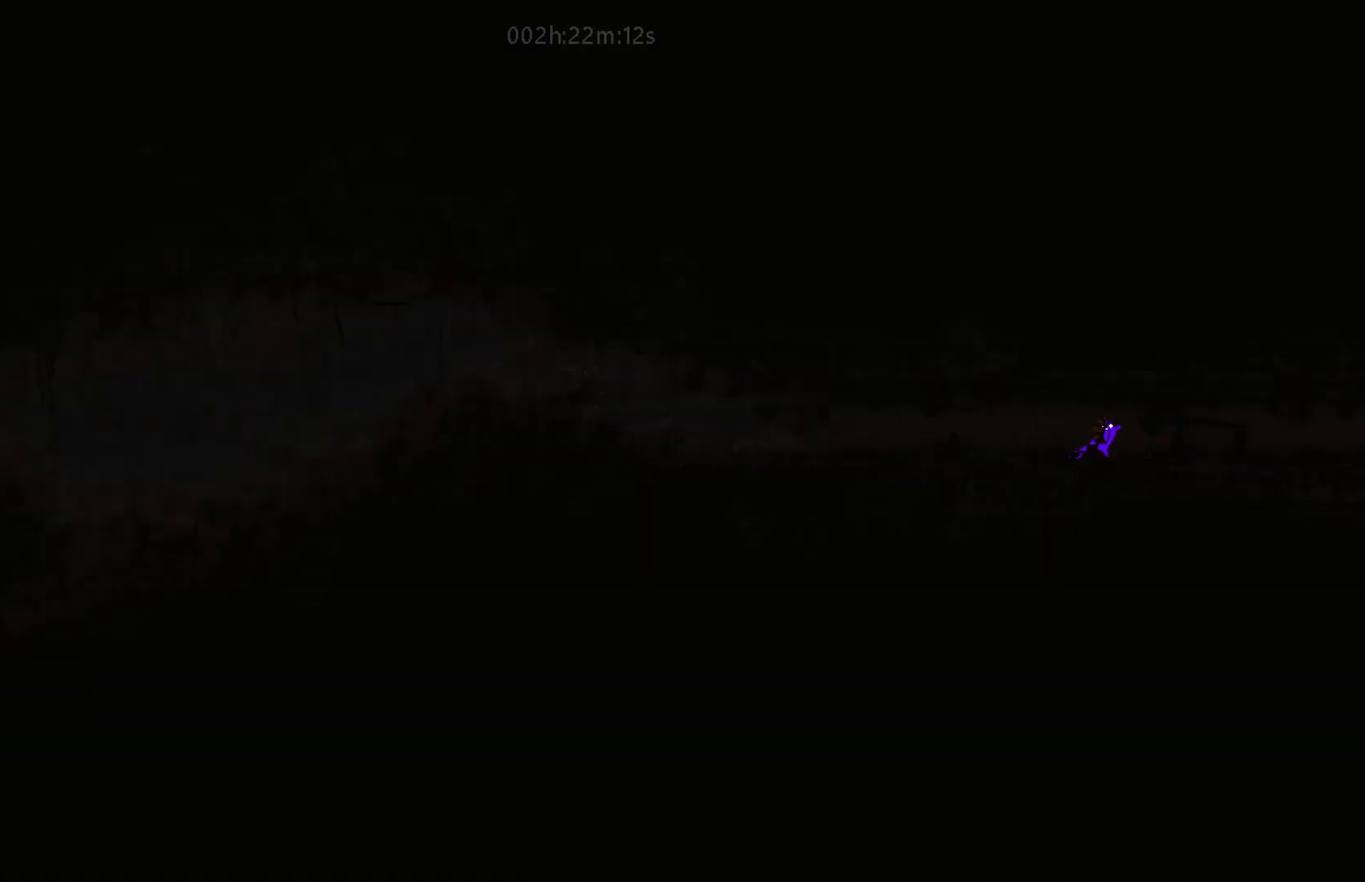
{"keys": ["g"], "mouse_move": "still", "events": [[33, "g", "down"]]}
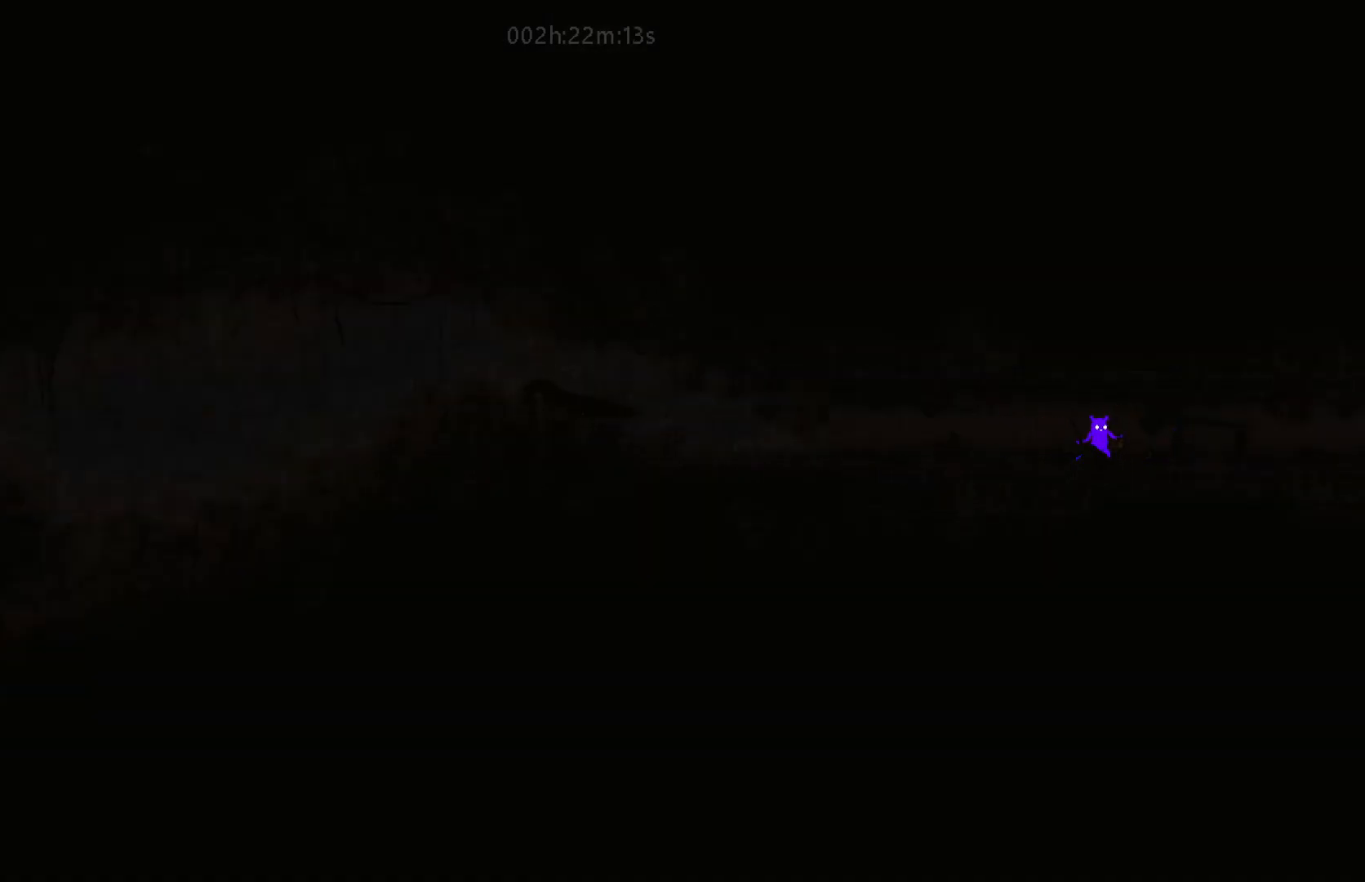
{"keys": ["g"], "mouse_move": "still", "events": []}
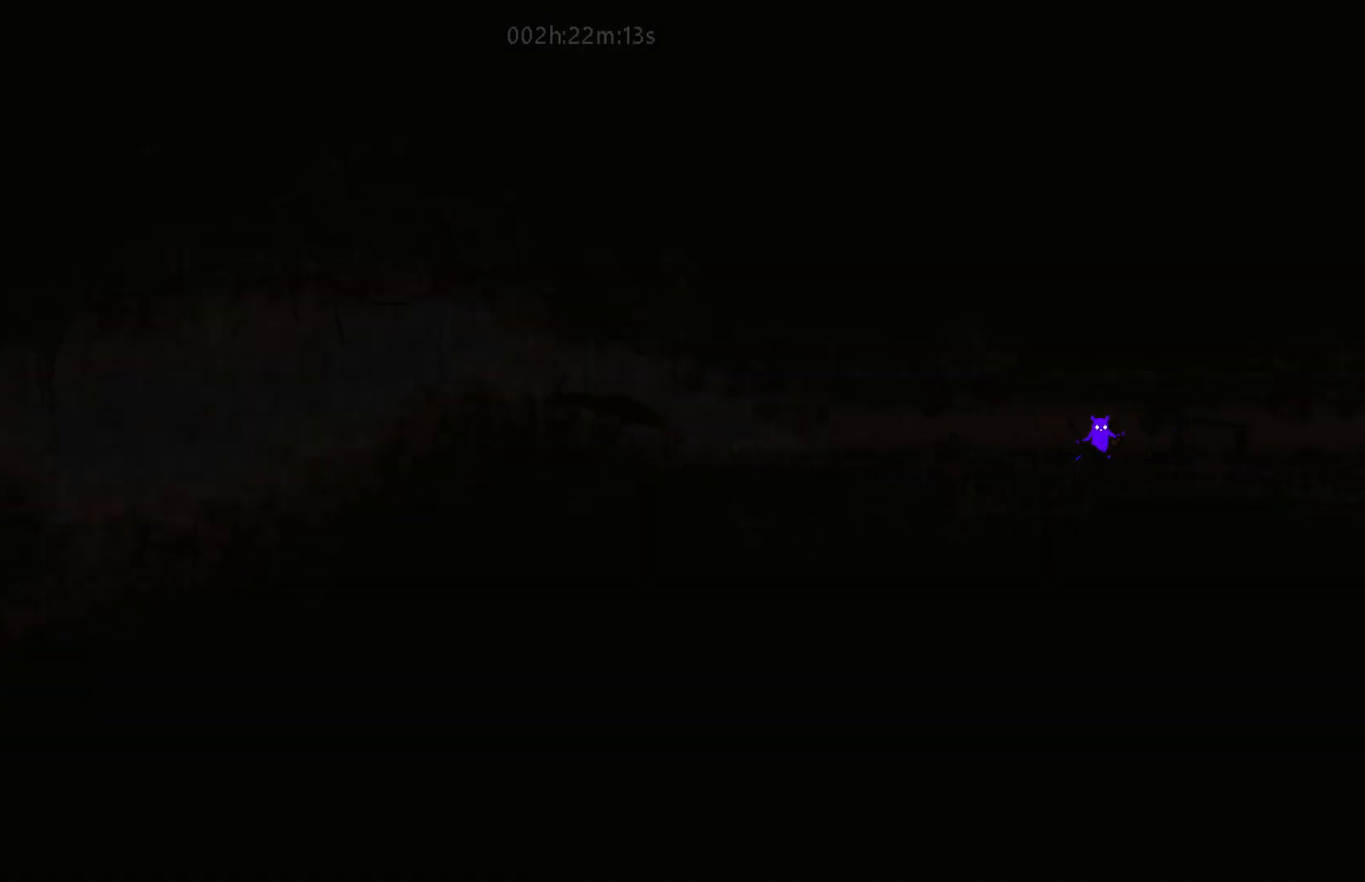
{"keys": ["g"], "mouse_move": "still", "events": []}
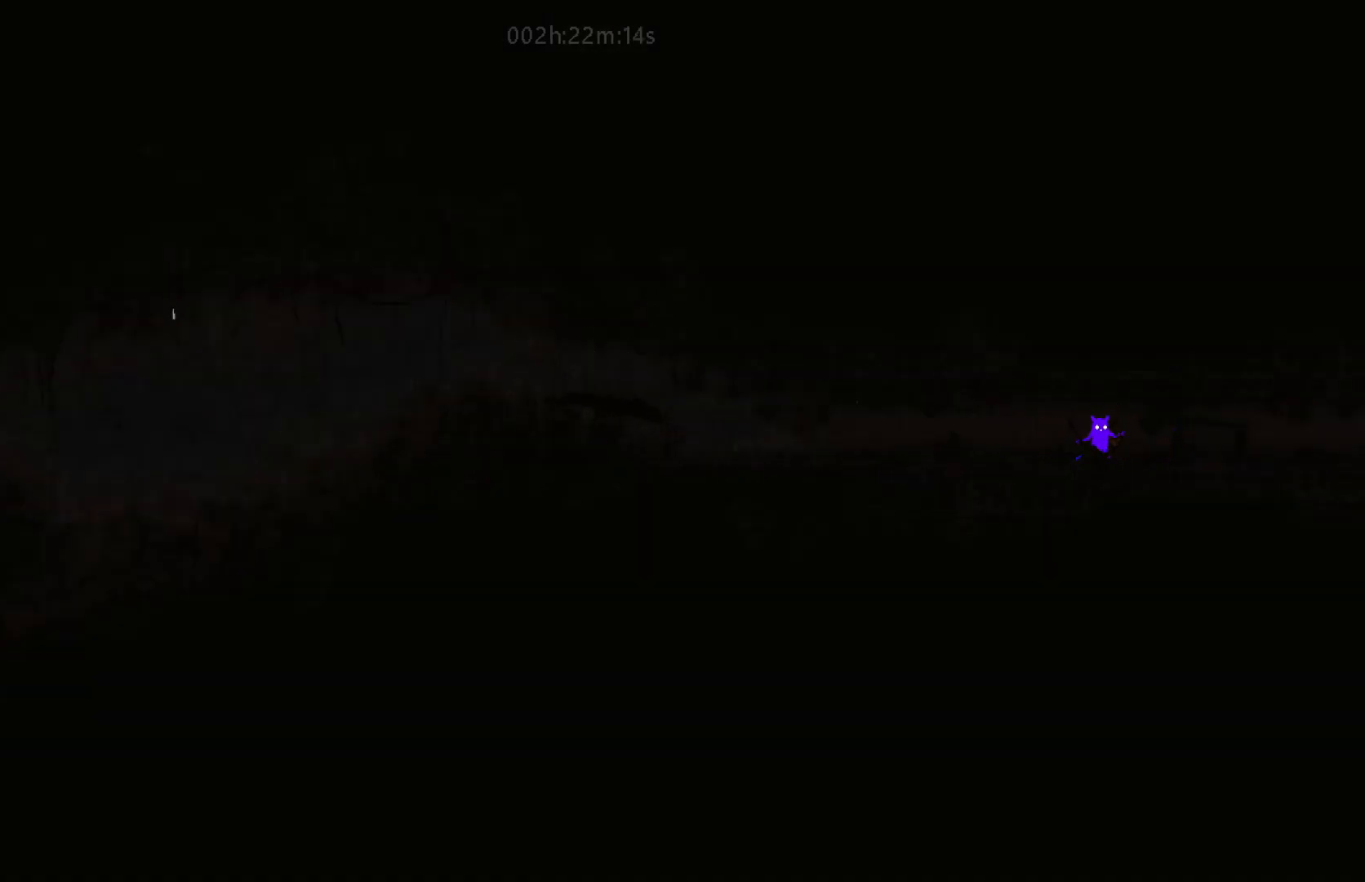
{"keys": ["g"], "mouse_move": "still", "events": []}
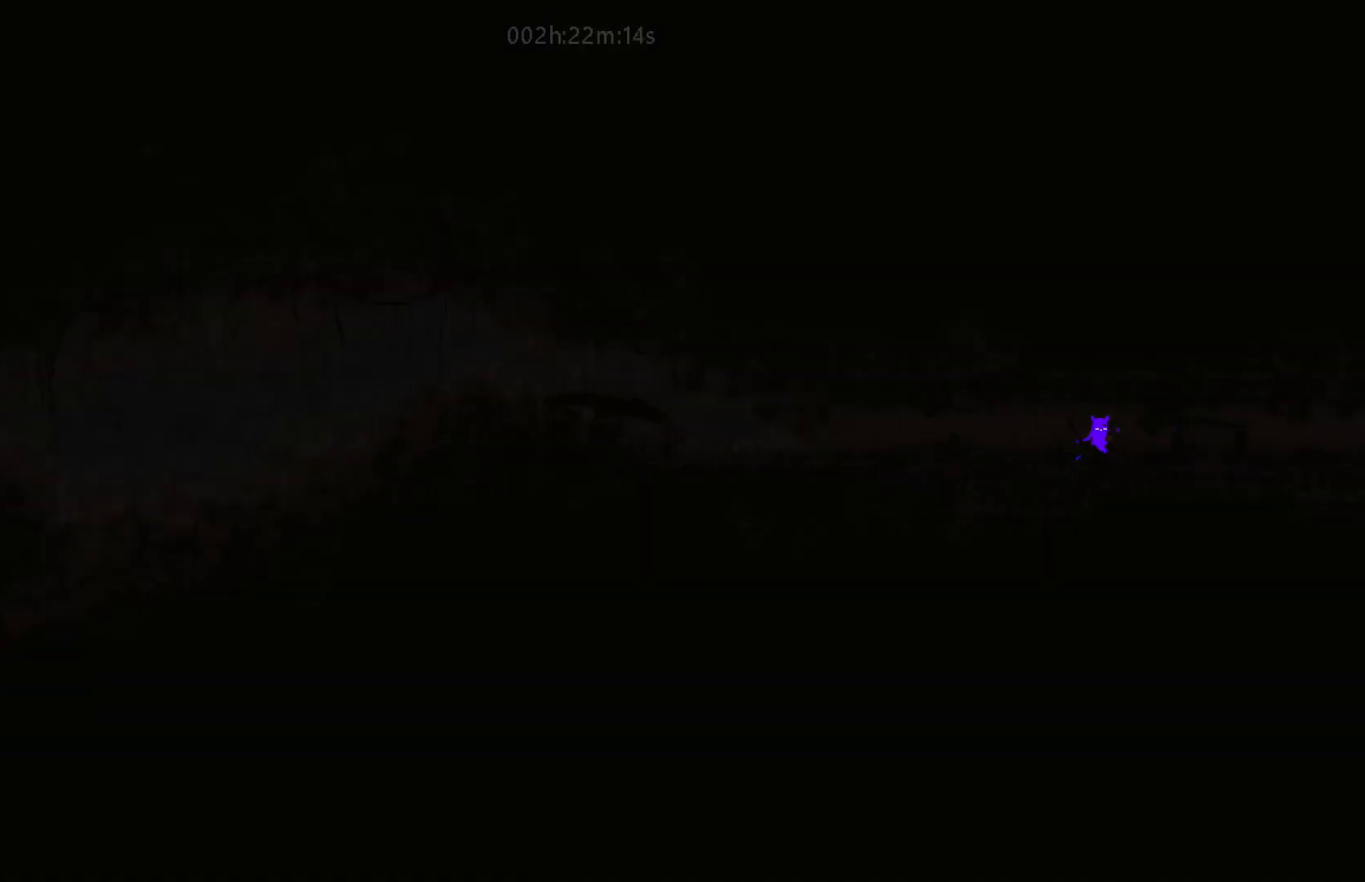
{"keys": ["g"], "mouse_move": "still", "events": []}